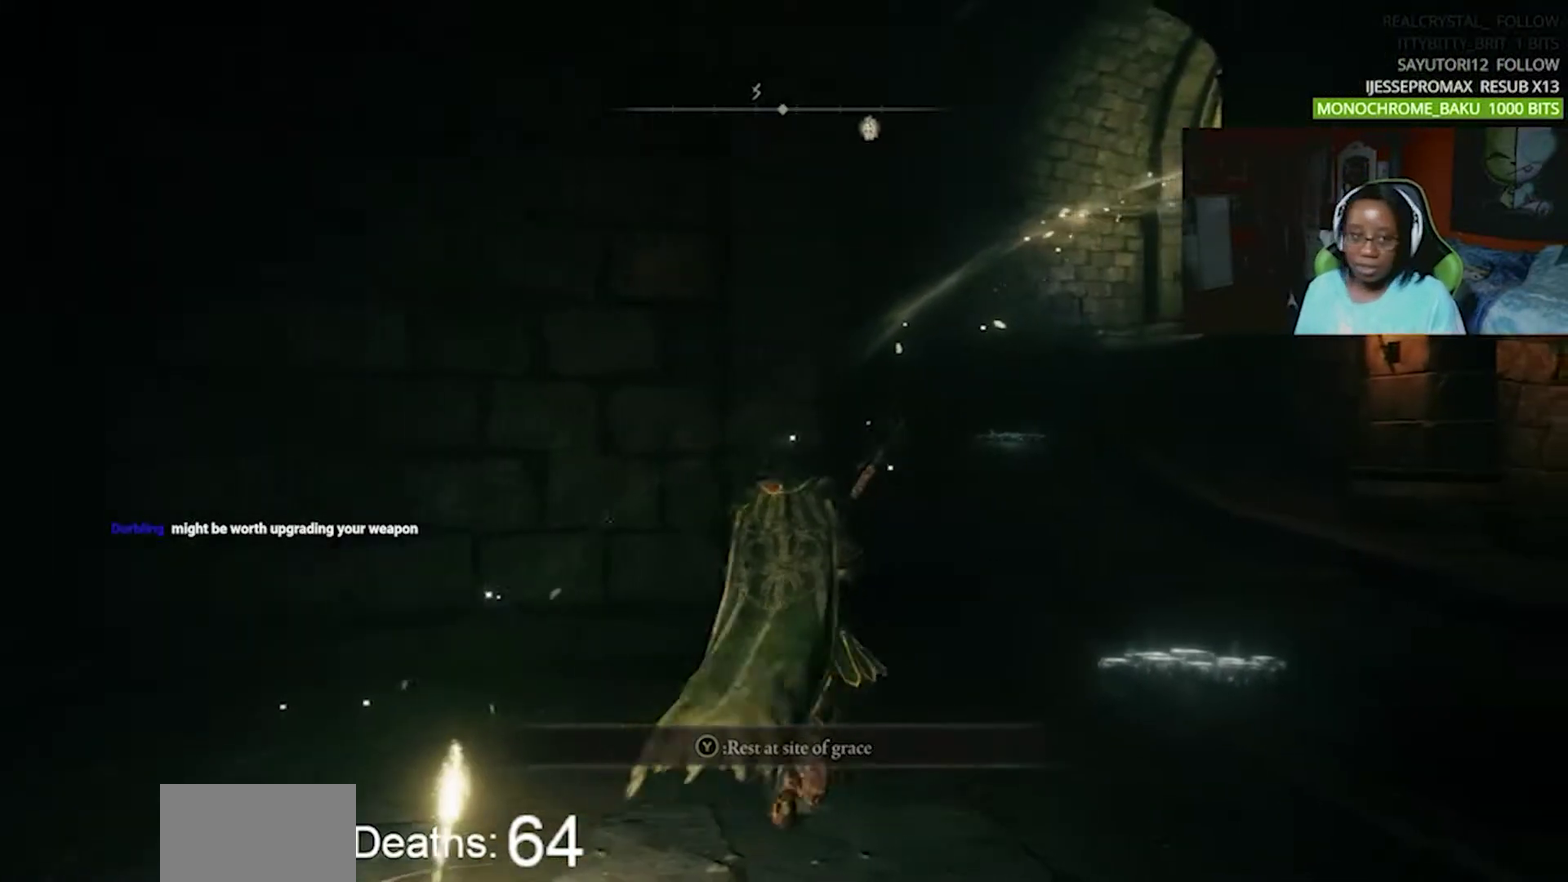
Gameplay with a controller (PlayStation layout); each line is a JSON object with the inputs held at the frame after it. "events" lists button and stick changes between this image and that frame as [ms after this image, input, new state], when the widget could be followed in between. Not read: L1 L3 R1 R3.
{"buttons": ["CIRCLE"], "events": [[250, "CIRCLE", "down"]]}
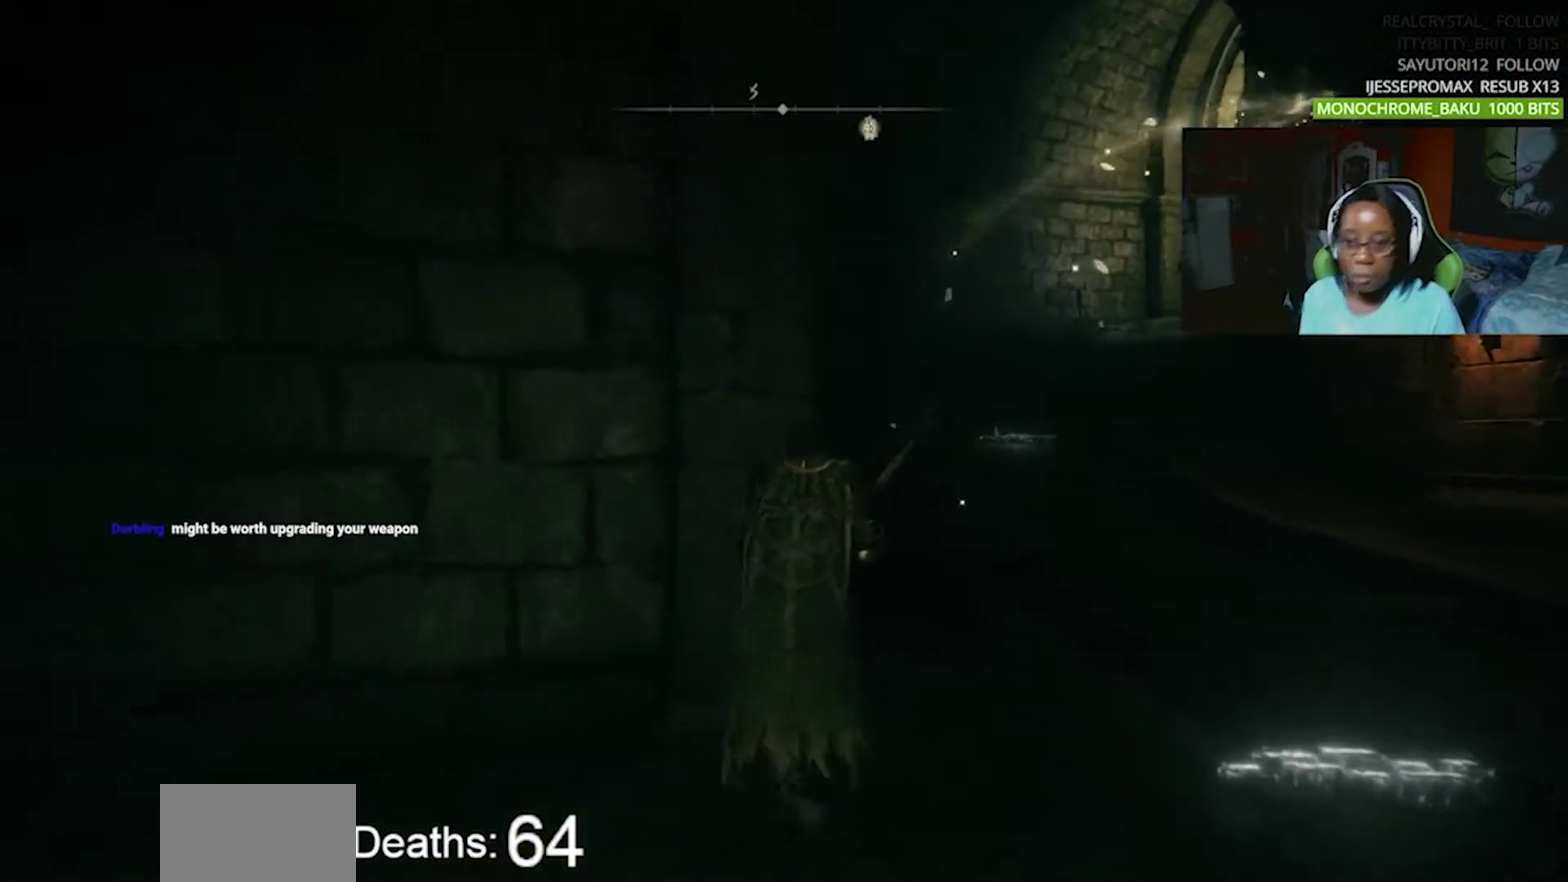
{"buttons": ["CIRCLE"], "events": []}
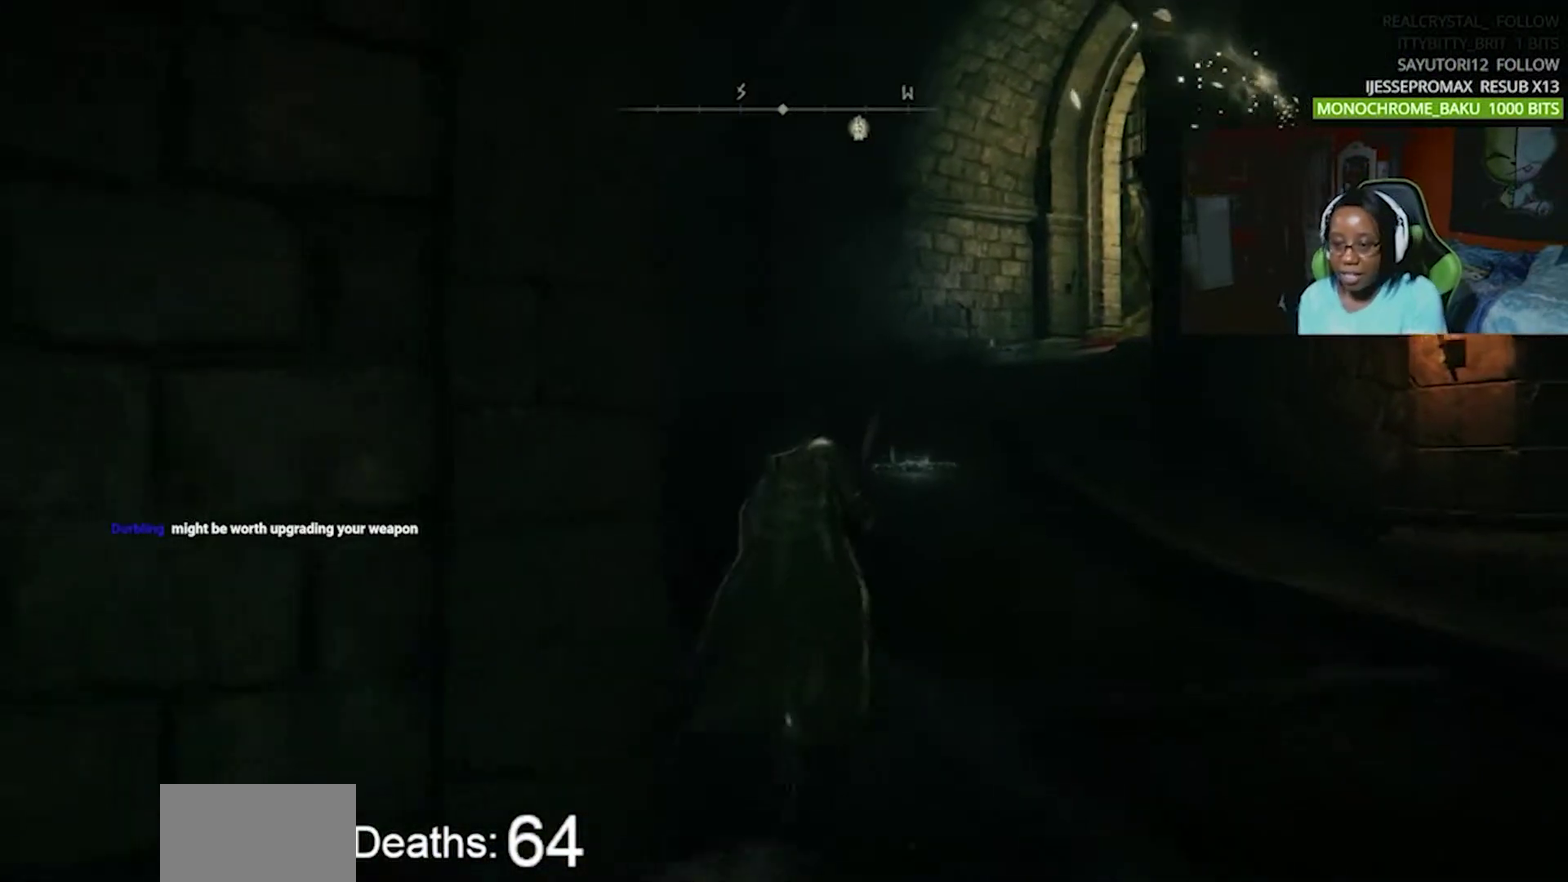
{"buttons": [], "events": [[383, "CIRCLE", "up"]]}
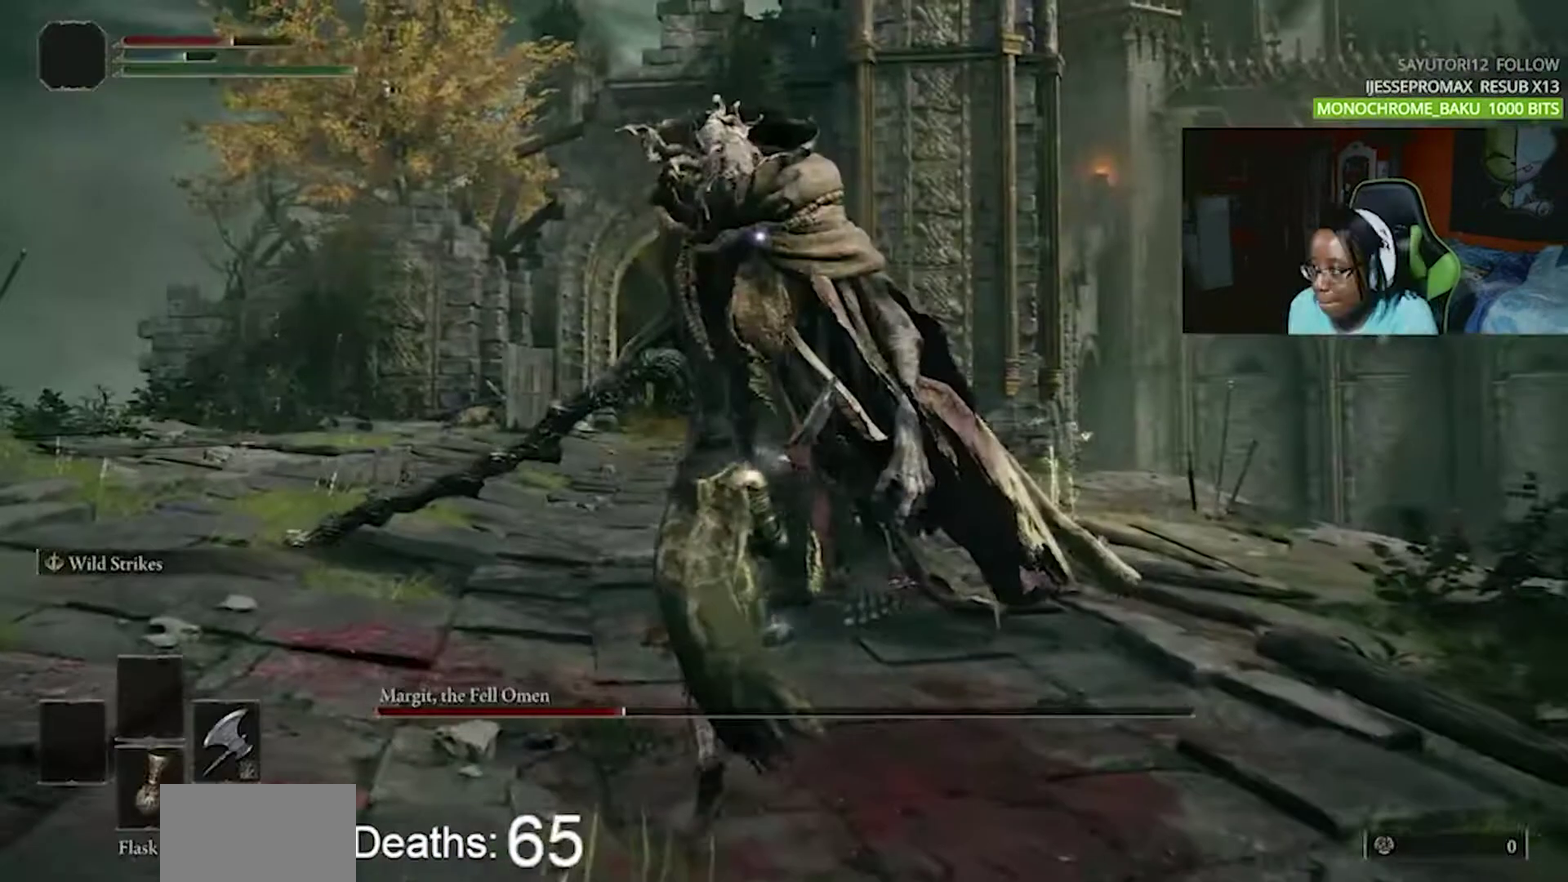
{"buttons": [], "events": []}
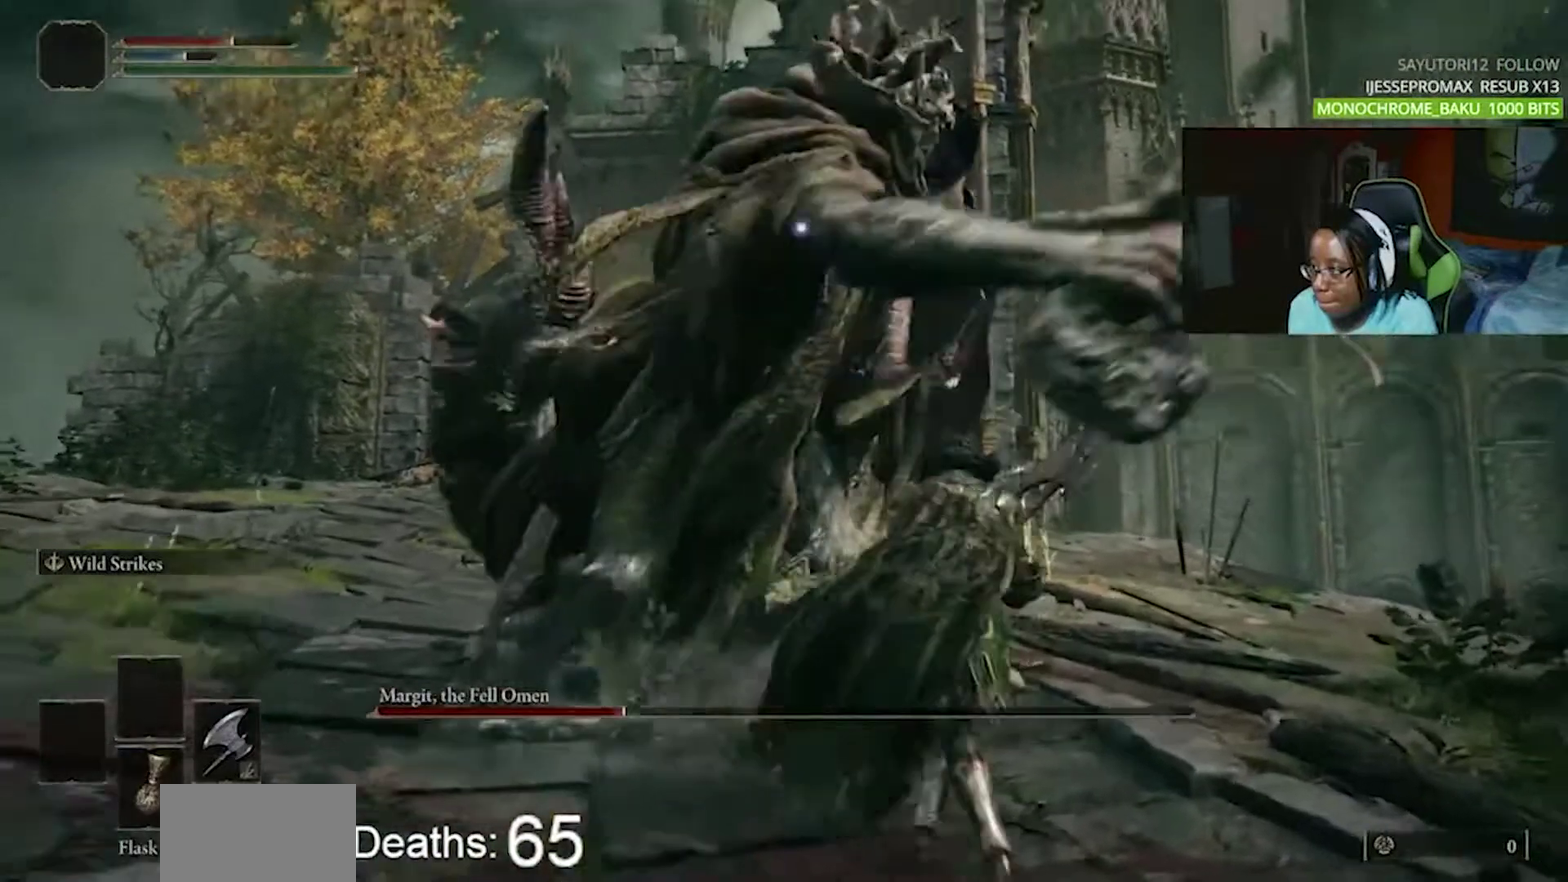
{"buttons": [], "events": []}
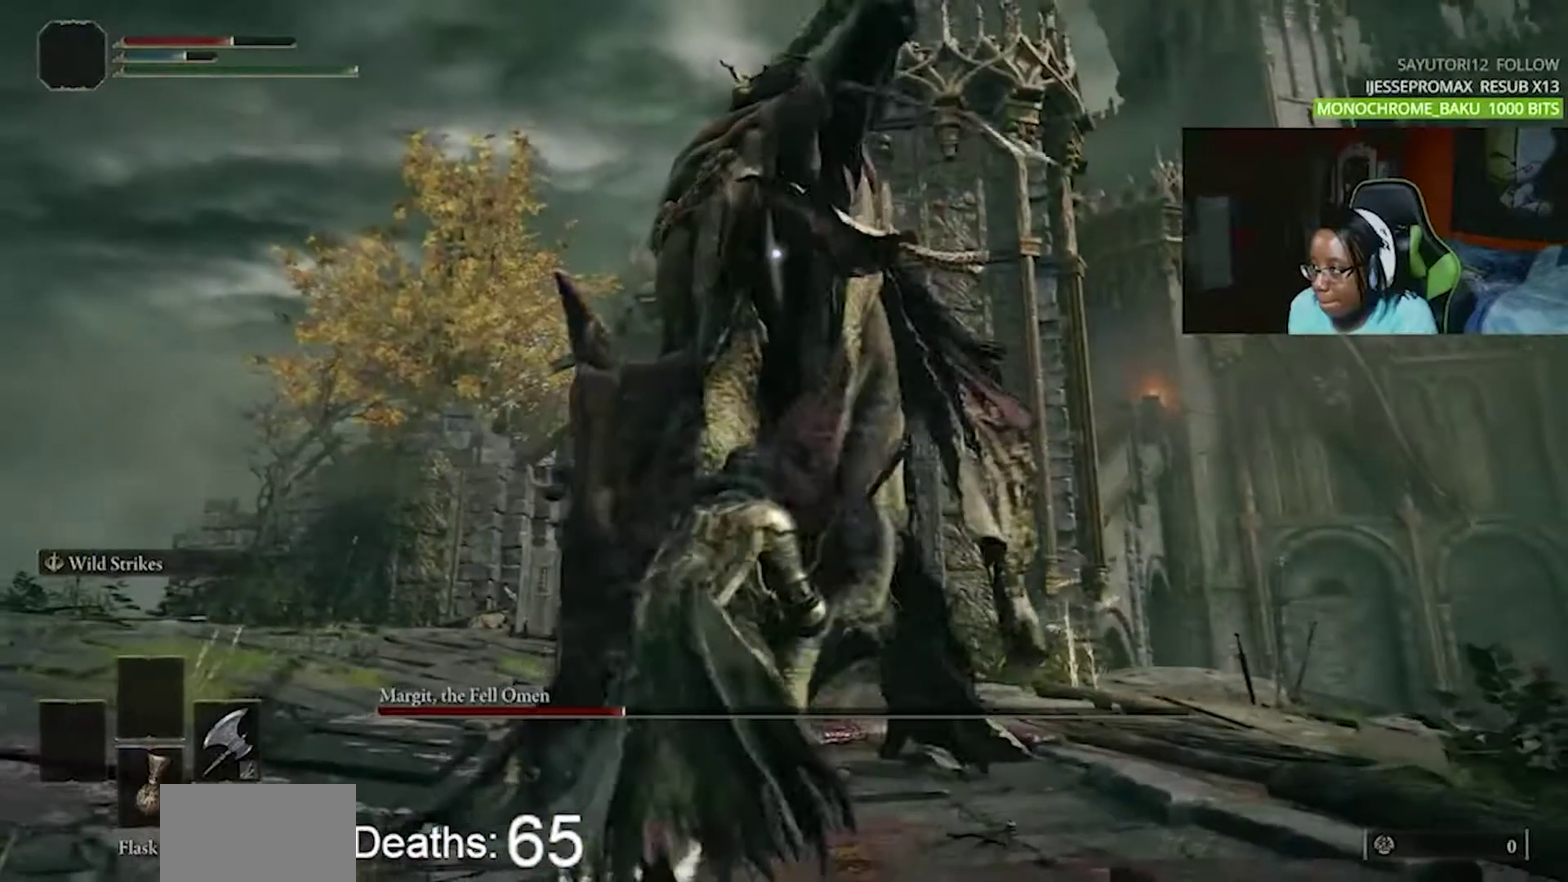
{"buttons": [], "events": []}
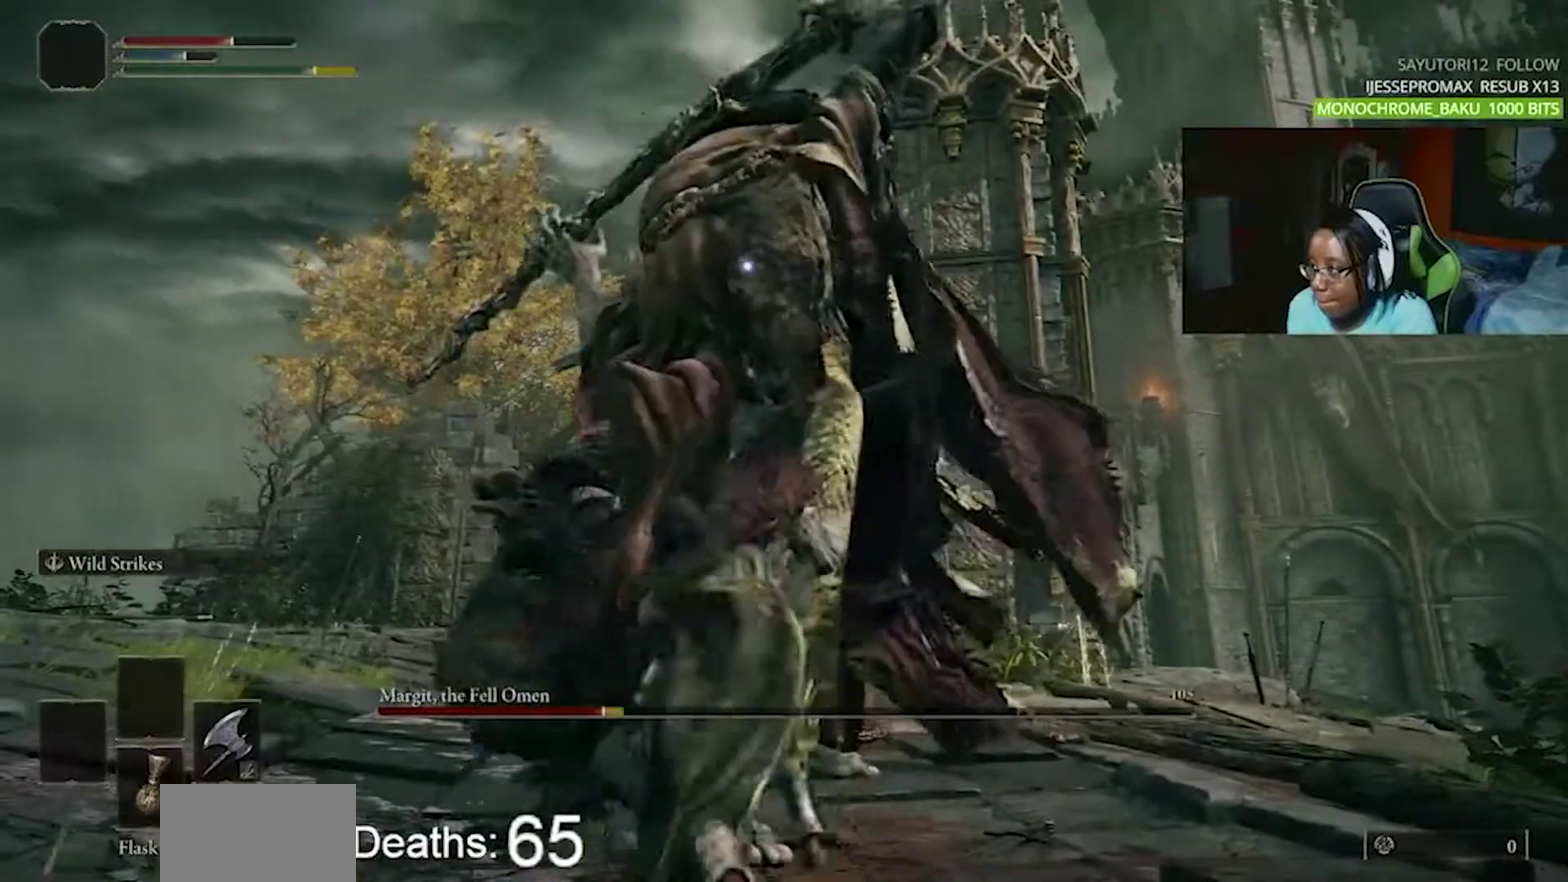
{"buttons": [], "events": [[233, "R2", "down"], [300, "R2", "up"]]}
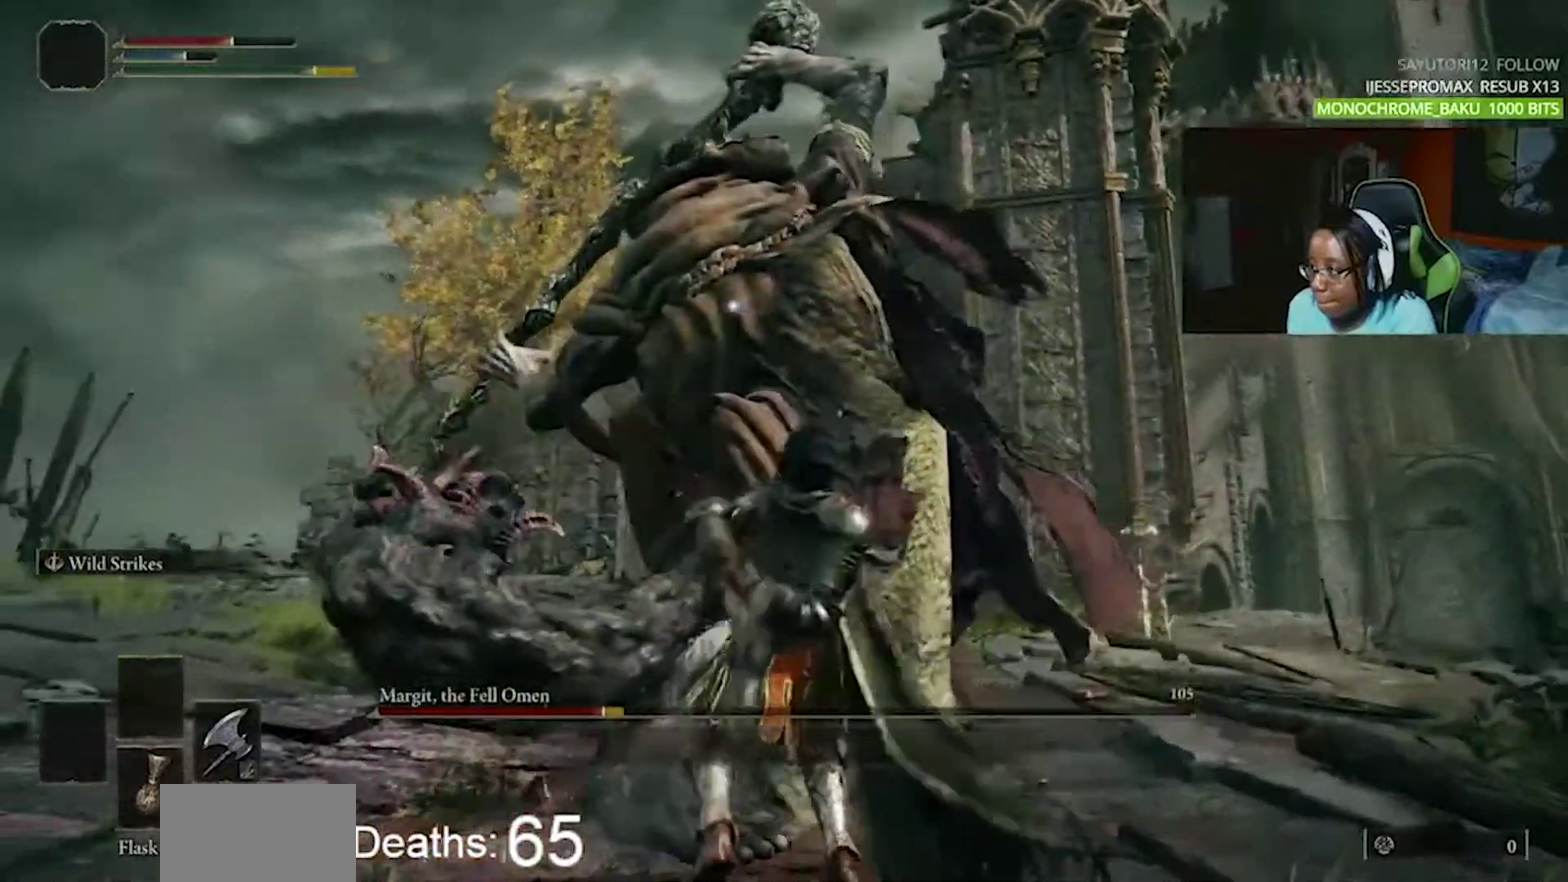
{"buttons": [], "events": []}